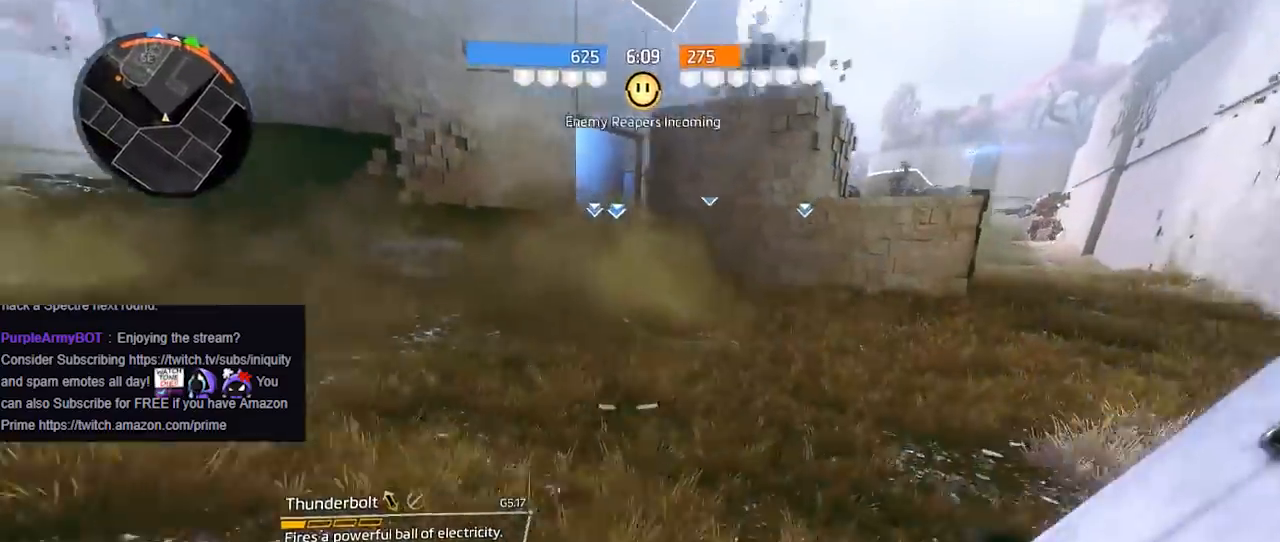
Gameplay with a controller (Xbox layout); each line is a JSON object with the inputs held at the frame after it. "events" lists button and stick changes between this image and that frame as [ms after this image, input, new state], when the widget could be followed in between.
{"buttons": ["B"], "left_stick": "up-right", "right_stick": "right", "events": [[17, "right_stick", "left"], [83, "R3", "down"], [183, "right_stick", "center"], [233, "R3", "up"], [233, "right_stick", "right"], [250, "B", "down"], [400, "left_stick", "up-right"]]}
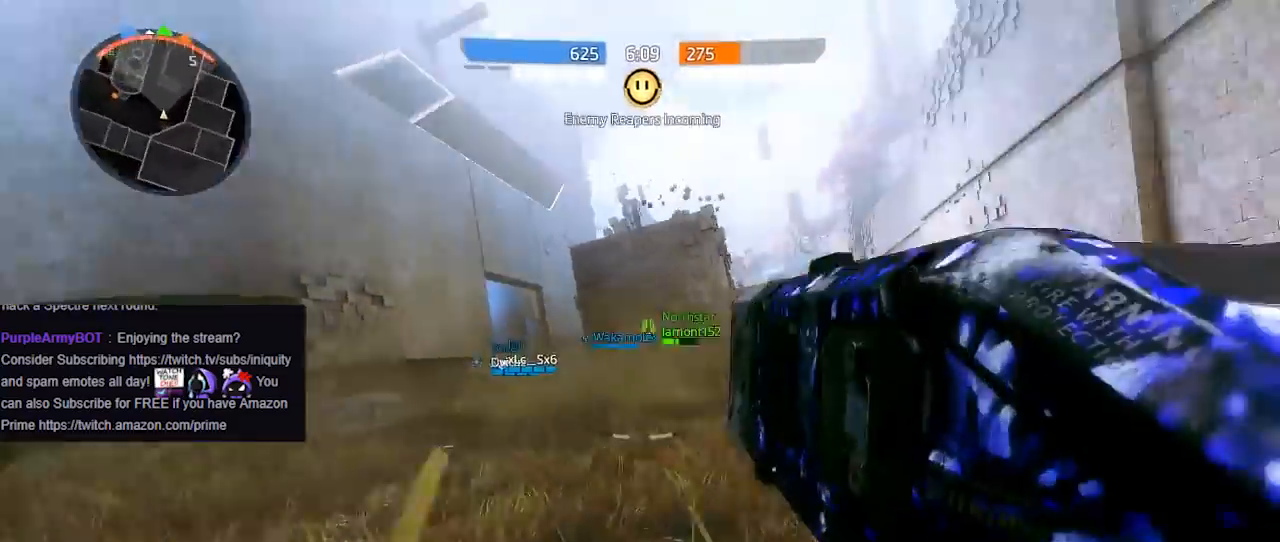
{"buttons": ["A"], "left_stick": "up-right", "right_stick": "down", "events": [[17, "B", "up"], [17, "R3", "down"], [183, "R3", "up"], [250, "A", "down"], [283, "right_stick", "center"], [350, "A", "up"], [433, "A", "down"], [483, "right_stick", "down"]]}
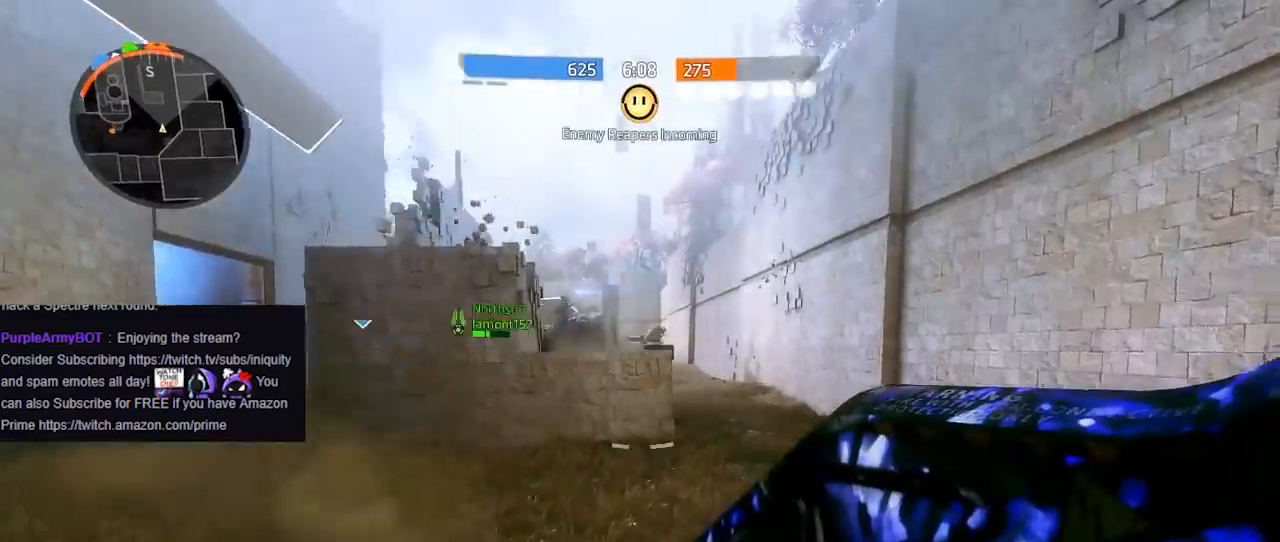
{"buttons": ["R2"], "left_stick": "left", "right_stick": "left", "events": [[83, "A", "up"], [100, "R2", "down"], [250, "right_stick", "down-right"], [417, "right_stick", "center"], [433, "left_stick", "left"], [500, "right_stick", "left"]]}
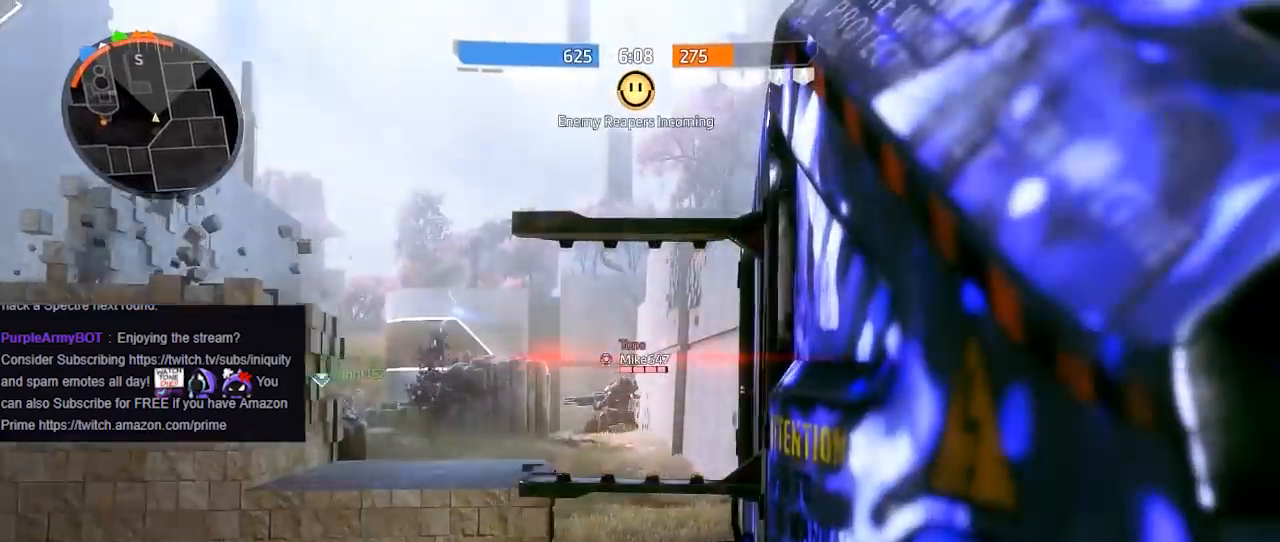
{"buttons": [], "left_stick": "up", "right_stick": "left", "events": [[150, "left_stick", "up-left"], [150, "right_stick", "down"], [267, "L2", "down"], [317, "right_stick", "center"], [333, "R2", "up"], [367, "L2", "up"], [433, "right_stick", "left"], [500, "left_stick", "up"]]}
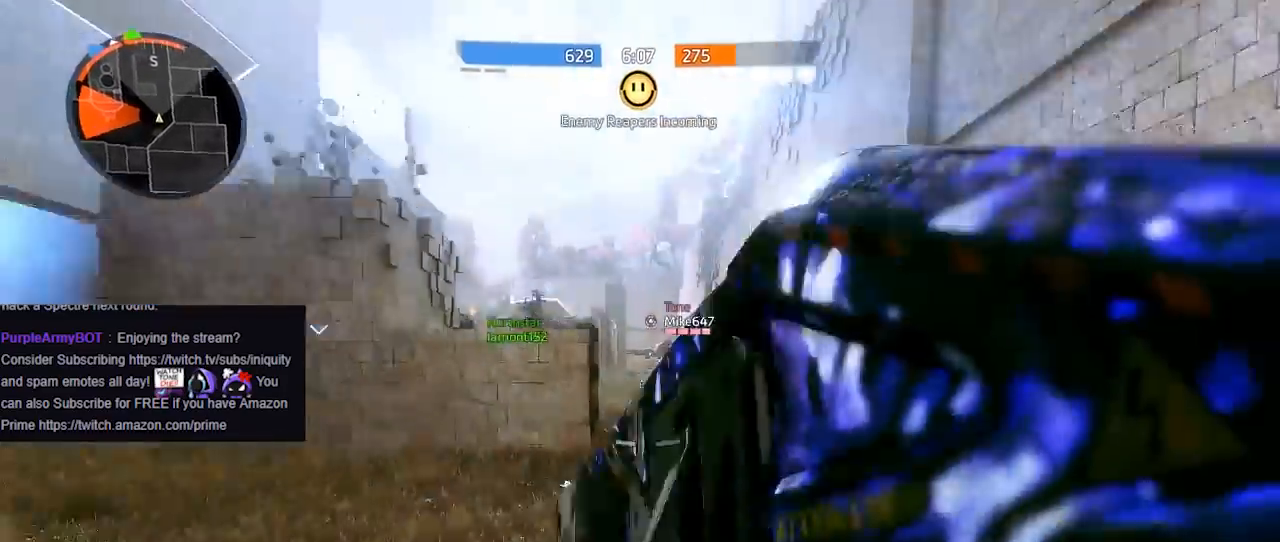
{"buttons": ["B"], "left_stick": "up", "right_stick": "up-right", "events": [[67, "R3", "down"], [100, "right_stick", "down-right"], [200, "right_stick", "center"], [267, "right_stick", "down"], [333, "B", "down"], [367, "R3", "up"], [367, "right_stick", "left"], [450, "right_stick", "up-right"]]}
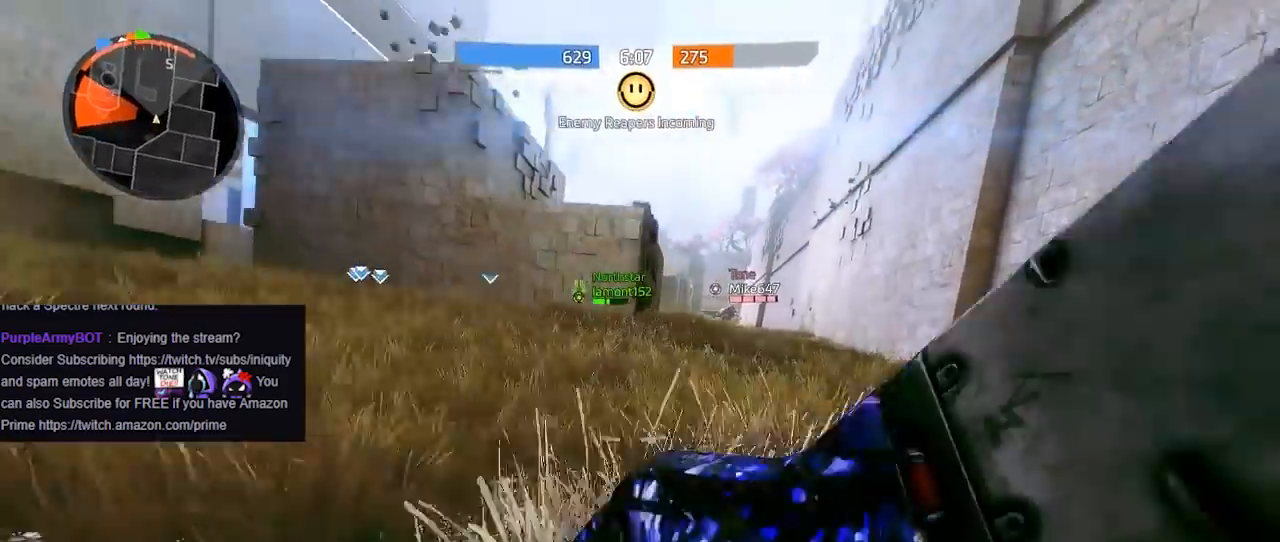
{"buttons": ["B"], "left_stick": "left", "right_stick": "center", "events": [[100, "right_stick", "center"], [117, "left_stick", "left"]]}
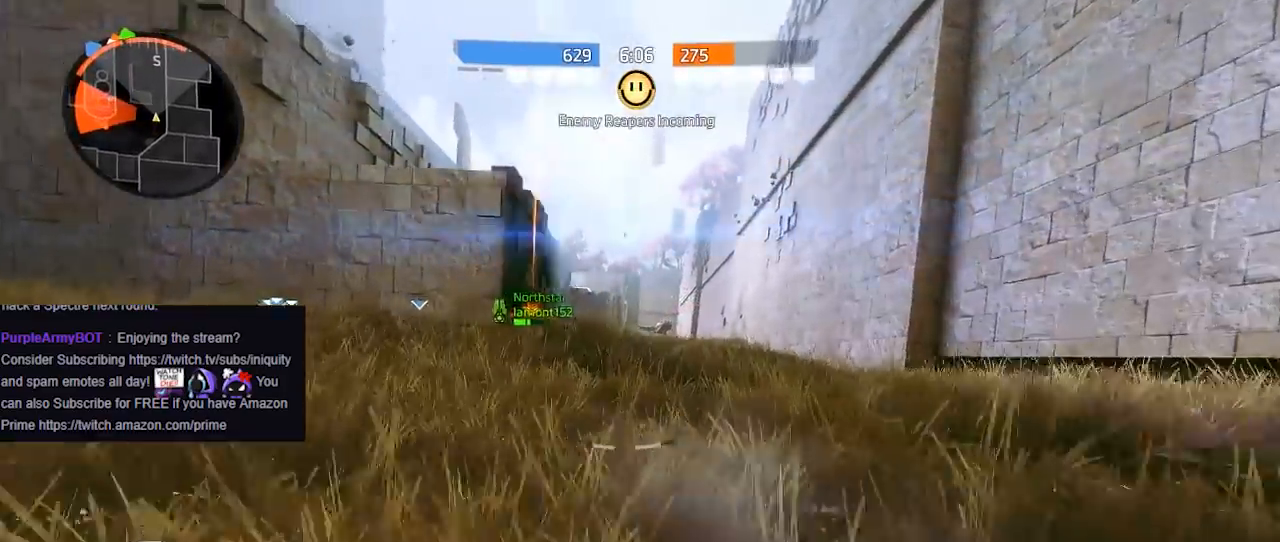
{"buttons": ["R3"], "left_stick": "up-left", "right_stick": "center", "events": [[150, "left_stick", "up-left"], [167, "B", "up"], [167, "R3", "down"], [317, "R3", "up"], [417, "R3", "down"]]}
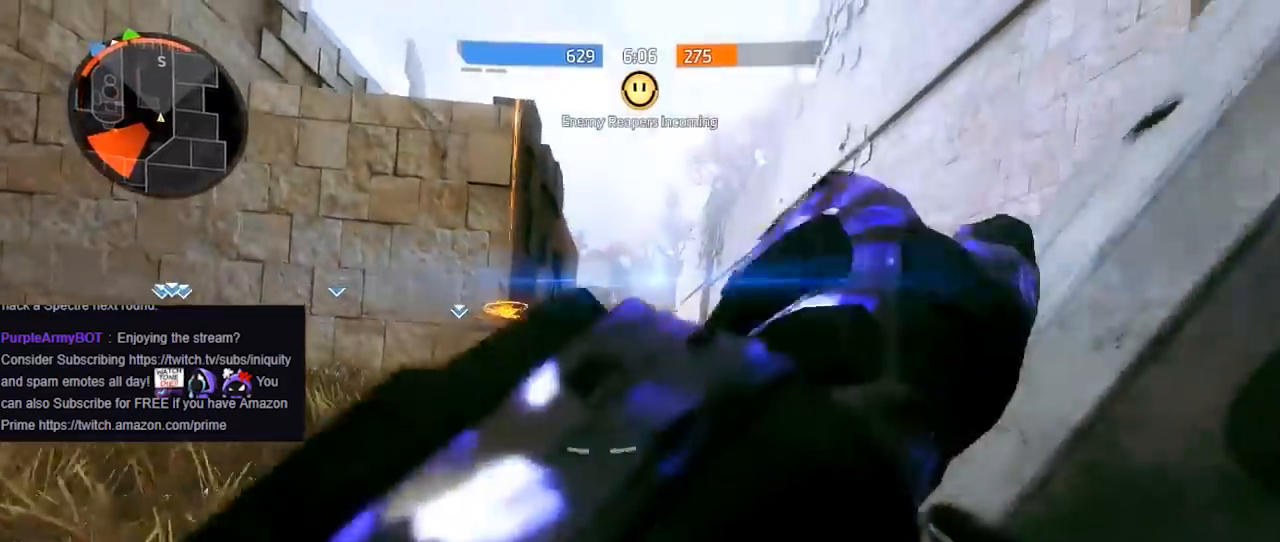
{"buttons": [], "left_stick": "right", "right_stick": "center", "events": [[67, "R3", "up"], [117, "R3", "down"], [233, "left_stick", "up-right"], [283, "R3", "up"], [317, "right_stick", "up-right"], [350, "A", "down"], [433, "left_stick", "right"], [450, "A", "up"], [500, "right_stick", "center"]]}
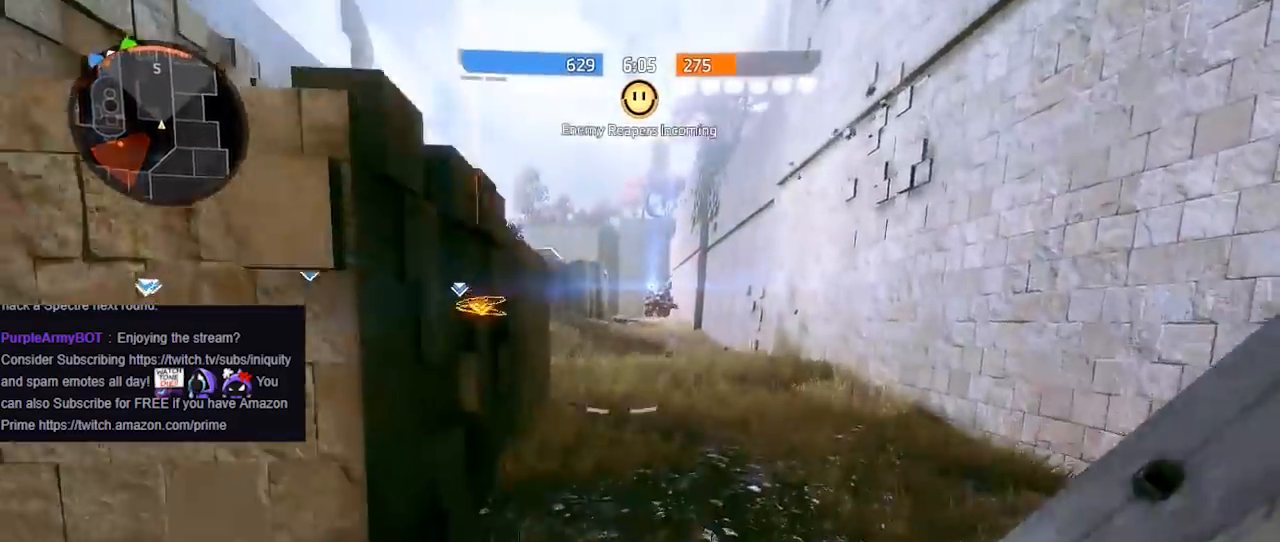
{"buttons": ["R2"], "left_stick": "down-left", "right_stick": "right", "events": [[33, "A", "down"], [83, "R2", "down"], [100, "left_stick", "down-right"], [183, "A", "up"], [183, "right_stick", "down"], [317, "left_stick", "down-left"], [350, "right_stick", "center"], [483, "right_stick", "right"]]}
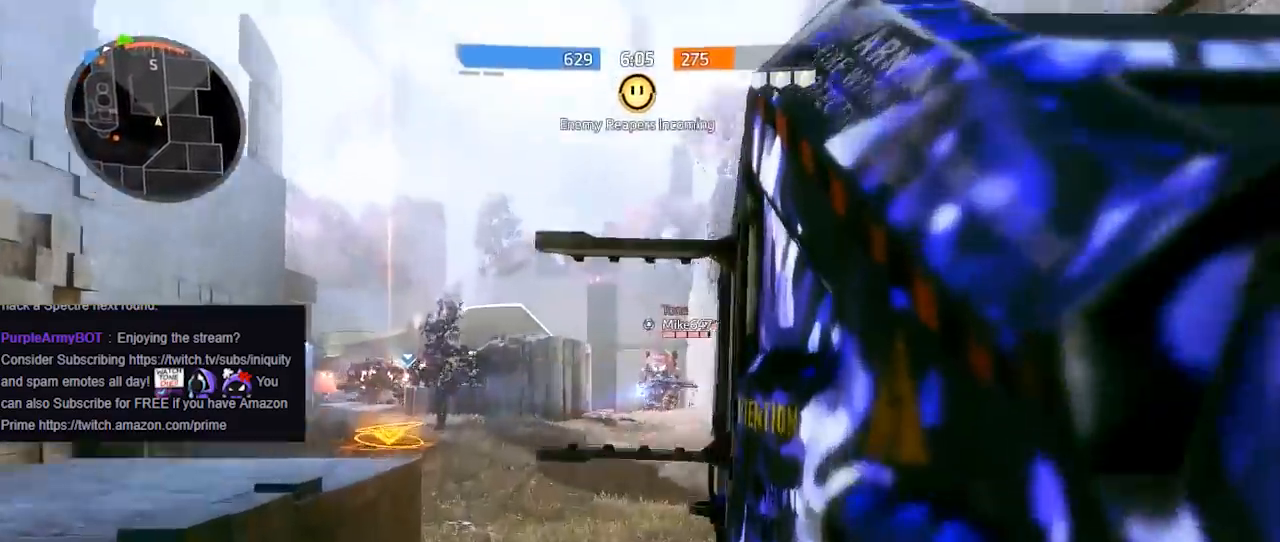
{"buttons": [], "left_stick": "down-left", "right_stick": "left", "events": [[33, "L2", "down"], [67, "right_stick", "up"], [183, "right_stick", "left"], [200, "L2", "up"], [267, "L2", "down"], [317, "R2", "up"], [367, "L2", "up"]]}
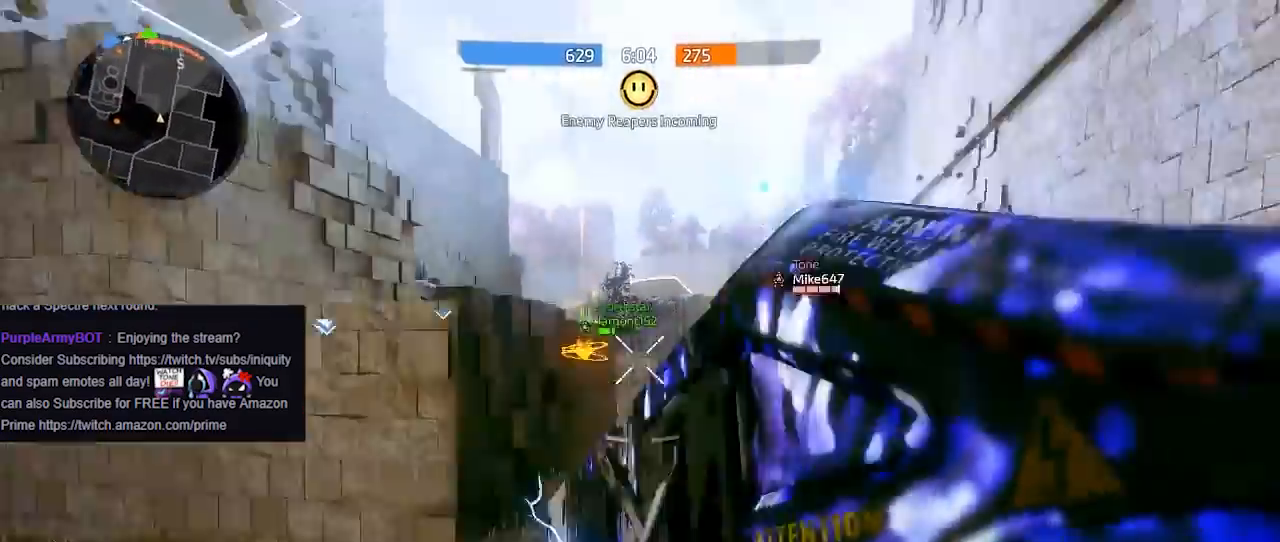
{"buttons": ["B"], "left_stick": "up-left", "right_stick": "left", "events": [[233, "left_stick", "up-left"], [317, "R3", "down"], [333, "right_stick", "center"], [400, "B", "down"], [433, "R3", "up"], [433, "right_stick", "left"]]}
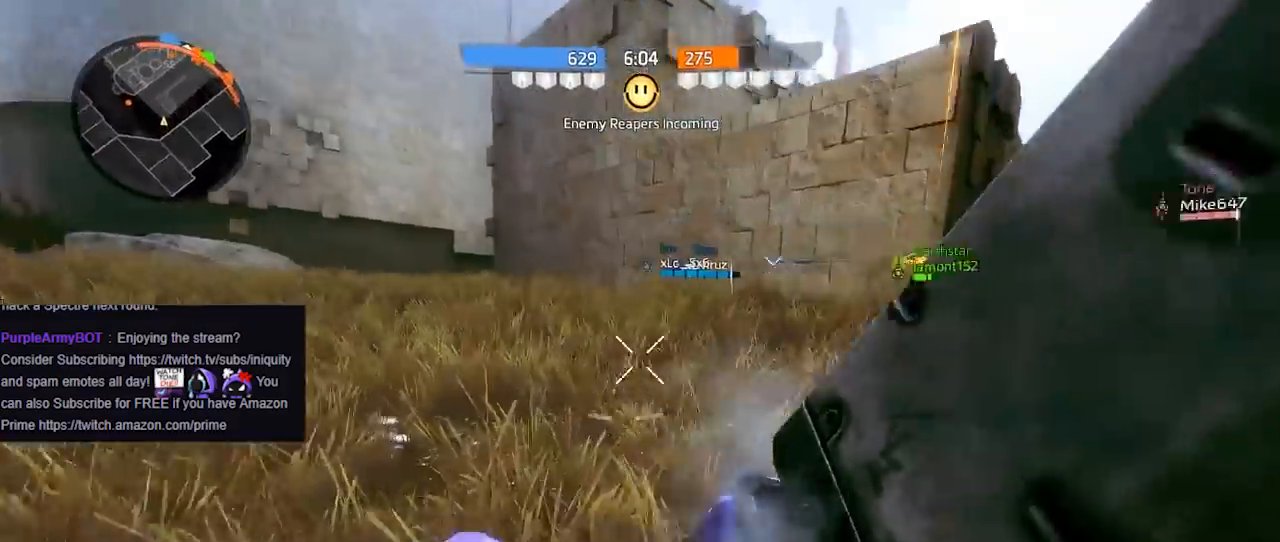
{"buttons": ["B"], "left_stick": "up-left", "right_stick": "right", "events": [[67, "right_stick", "up-right"], [233, "right_stick", "right"]]}
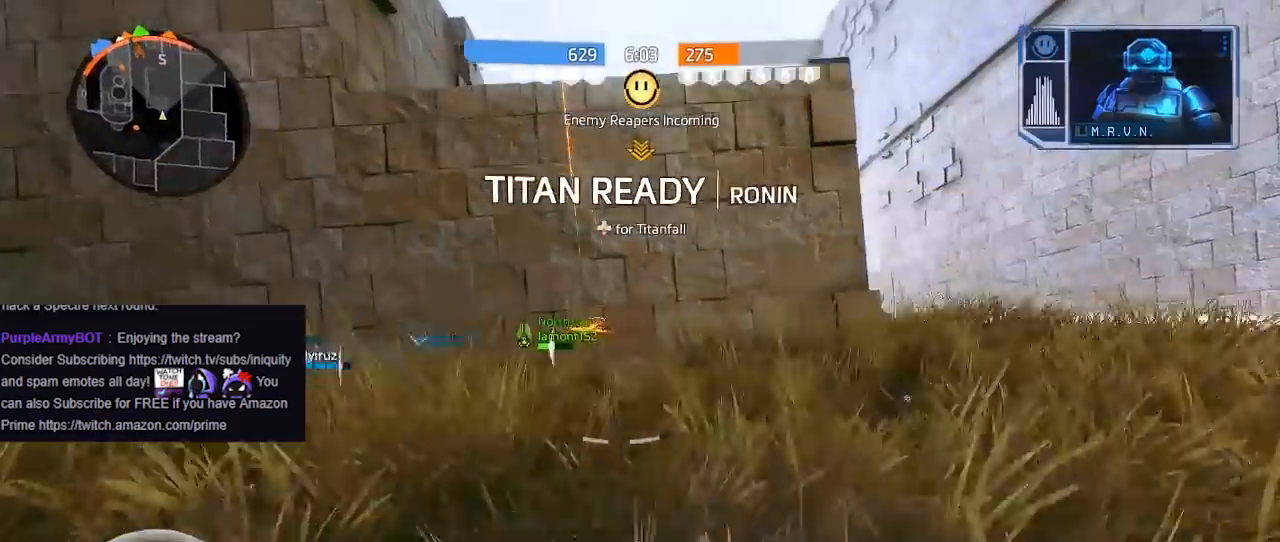
{"buttons": [], "left_stick": "down-left", "right_stick": "down-right", "events": [[117, "B", "up"], [117, "R3", "down"], [167, "right_stick", "down-right"], [417, "R3", "up"], [417, "left_stick", "down-left"]]}
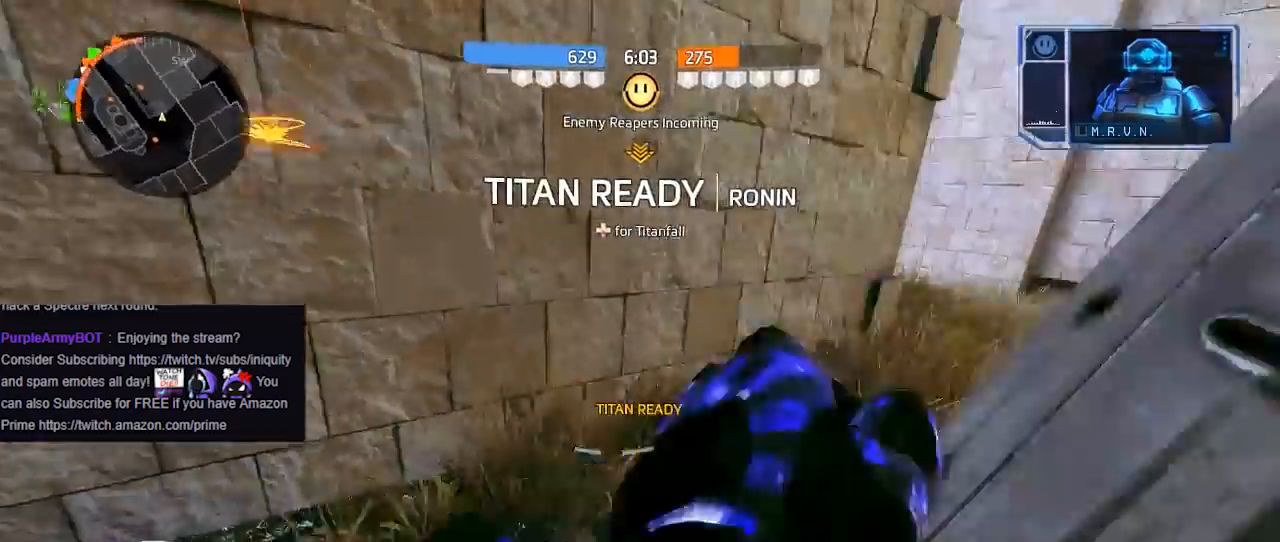
{"buttons": [], "left_stick": "left", "right_stick": "center", "events": [[17, "left_stick", "down-right"], [67, "left_stick", "center"], [83, "right_stick", "up-right"], [117, "DPAD_DOWN", "down"], [183, "DPAD_DOWN", "up"], [283, "right_stick", "left"], [333, "left_stick", "left"], [350, "R3", "down"], [417, "right_stick", "center"], [483, "R3", "up"]]}
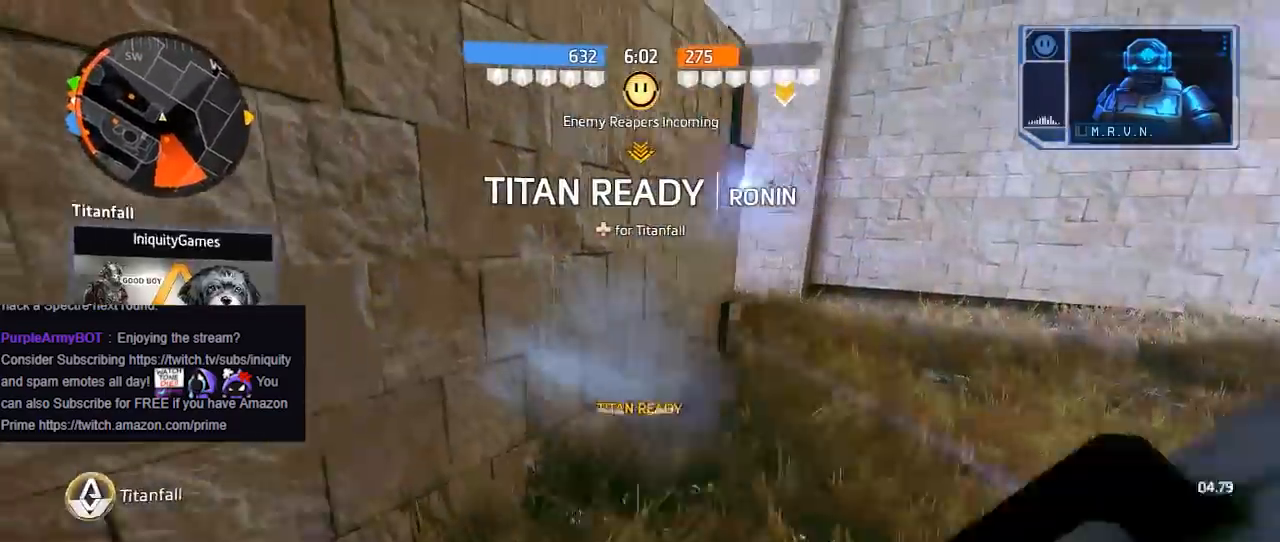
{"buttons": ["A"], "left_stick": "down-left", "right_stick": "center", "events": [[83, "right_stick", "right"], [150, "left_stick", "down-left"], [333, "right_stick", "center"], [367, "A", "down"]]}
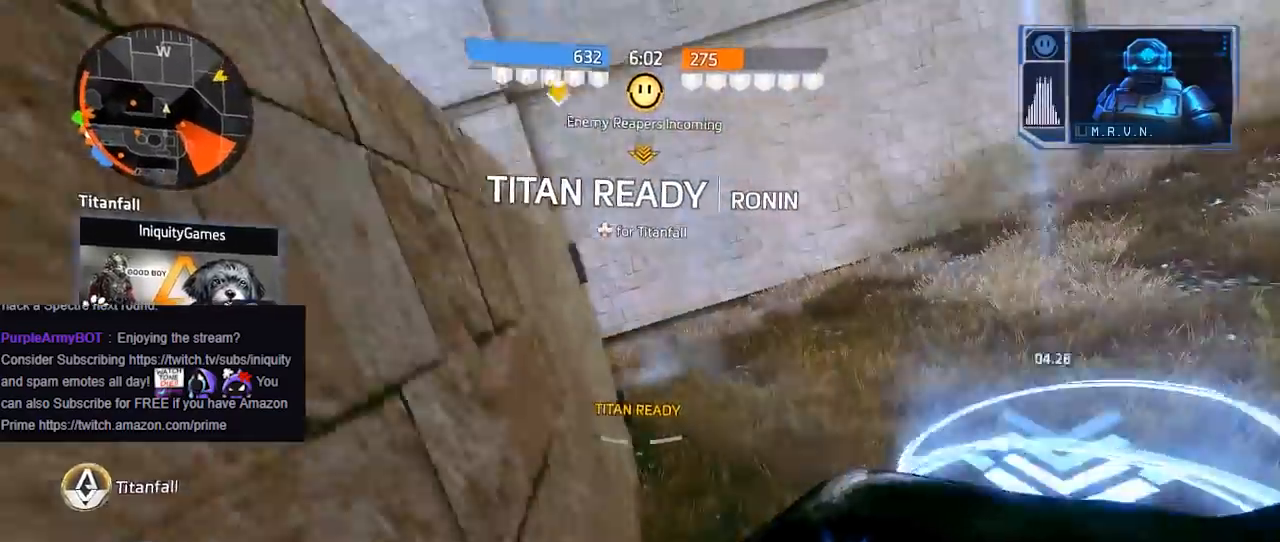
{"buttons": ["A"], "left_stick": "right", "right_stick": "left", "events": [[33, "A", "up"], [200, "left_stick", "down"], [400, "left_stick", "right"], [483, "A", "down"], [500, "right_stick", "left"]]}
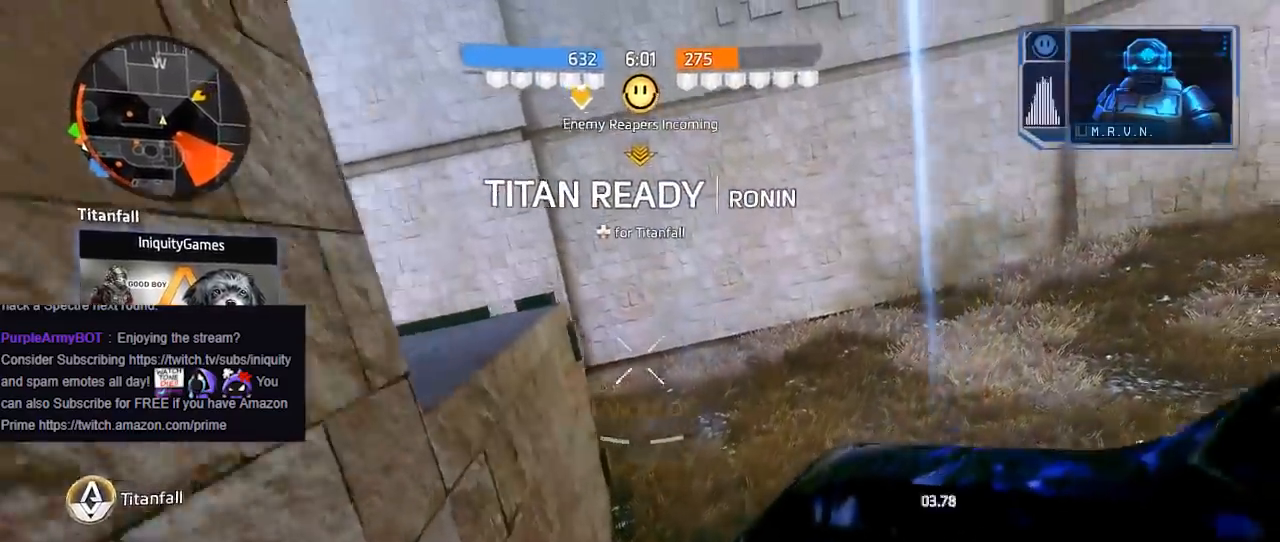
{"buttons": ["A"], "left_stick": "down-right", "right_stick": "left", "events": [[150, "A", "up"], [150, "left_stick", "down-right"], [267, "left_stick", "down"], [433, "left_stick", "down-right"], [483, "A", "down"]]}
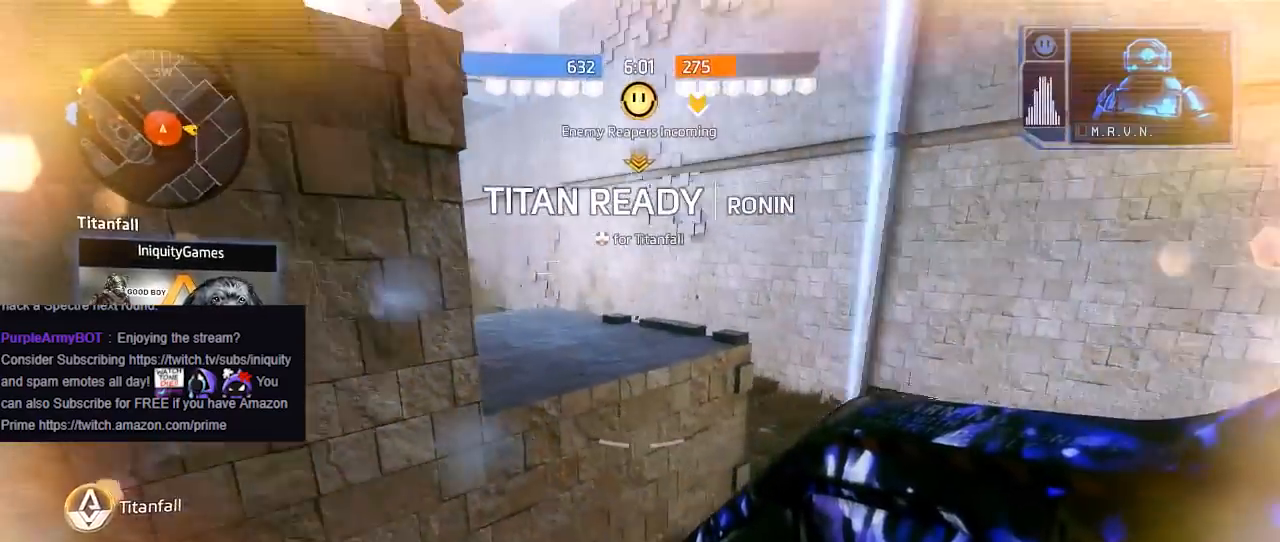
{"buttons": [], "left_stick": "right", "right_stick": "left", "events": [[67, "left_stick", "right"], [100, "A", "up"]]}
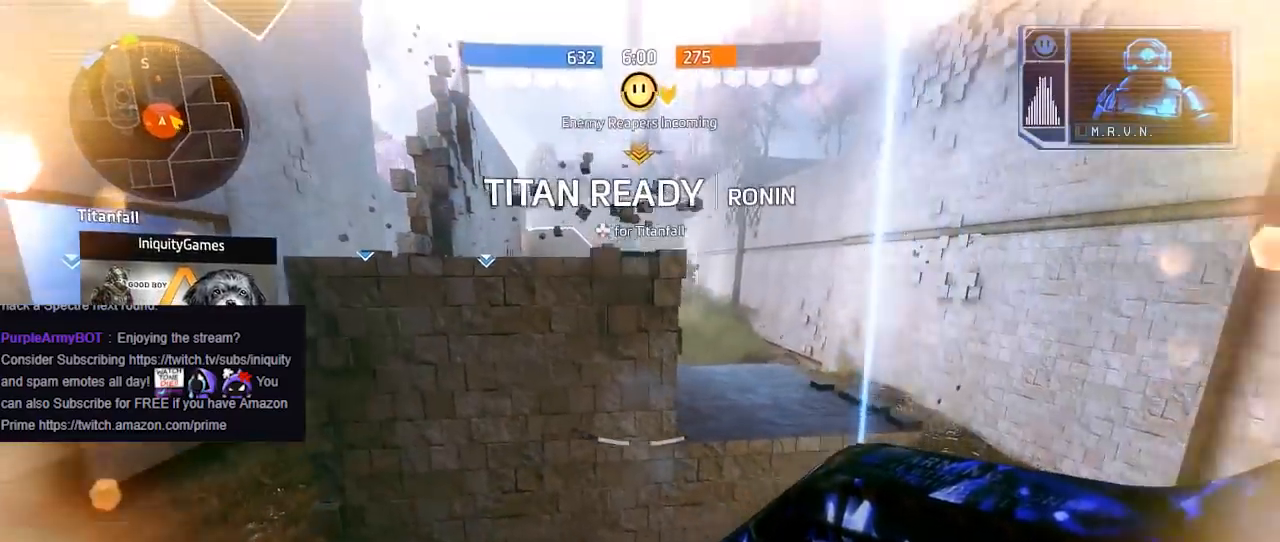
{"buttons": ["R3"], "left_stick": "up-right", "right_stick": "right", "events": [[117, "right_stick", "up-left"], [250, "right_stick", "up"], [433, "R3", "down"], [433, "left_stick", "up-right"], [433, "right_stick", "right"]]}
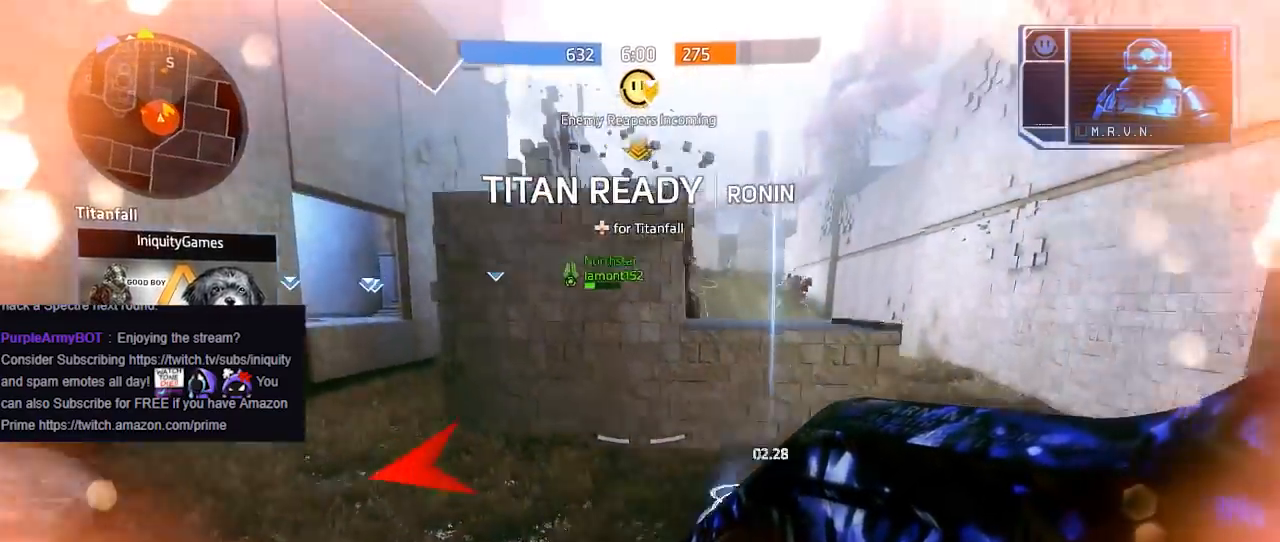
{"buttons": ["B"], "left_stick": "up", "right_stick": "up-right", "events": [[67, "R3", "up"], [67, "right_stick", "center"], [217, "left_stick", "up"], [350, "R3", "down"], [500, "B", "down"], [500, "R3", "up"], [500, "right_stick", "up-right"]]}
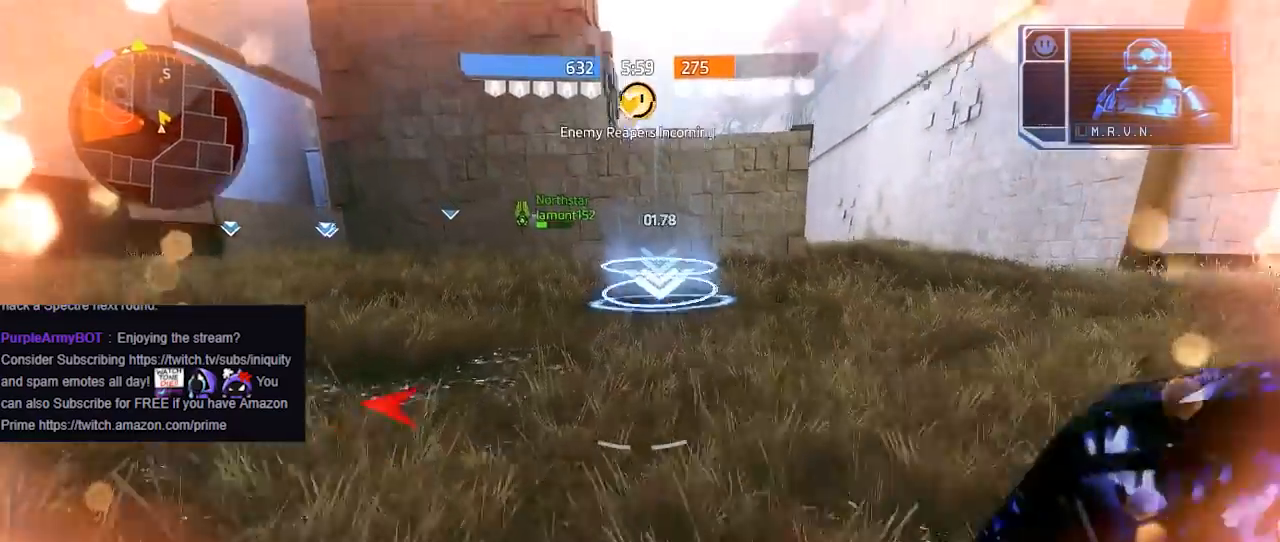
{"buttons": ["B", "R2"], "left_stick": "up-right", "right_stick": "up-right", "events": [[67, "left_stick", "up-right"], [233, "R2", "down"]]}
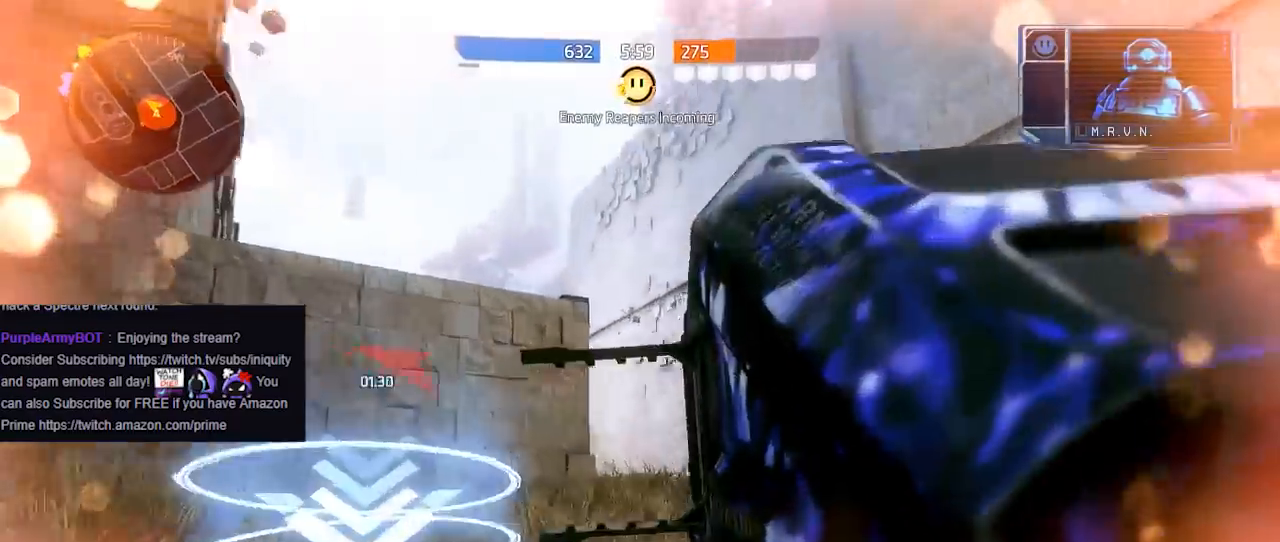
{"buttons": ["R3"], "left_stick": "up", "right_stick": "down", "events": [[17, "L2", "down"], [33, "right_stick", "down-right"], [100, "left_stick", "up"], [117, "B", "up"], [117, "R2", "up"], [117, "right_stick", "down-left"], [150, "L2", "up"], [183, "R3", "down"], [350, "R3", "up"], [417, "R3", "down"], [417, "right_stick", "down"]]}
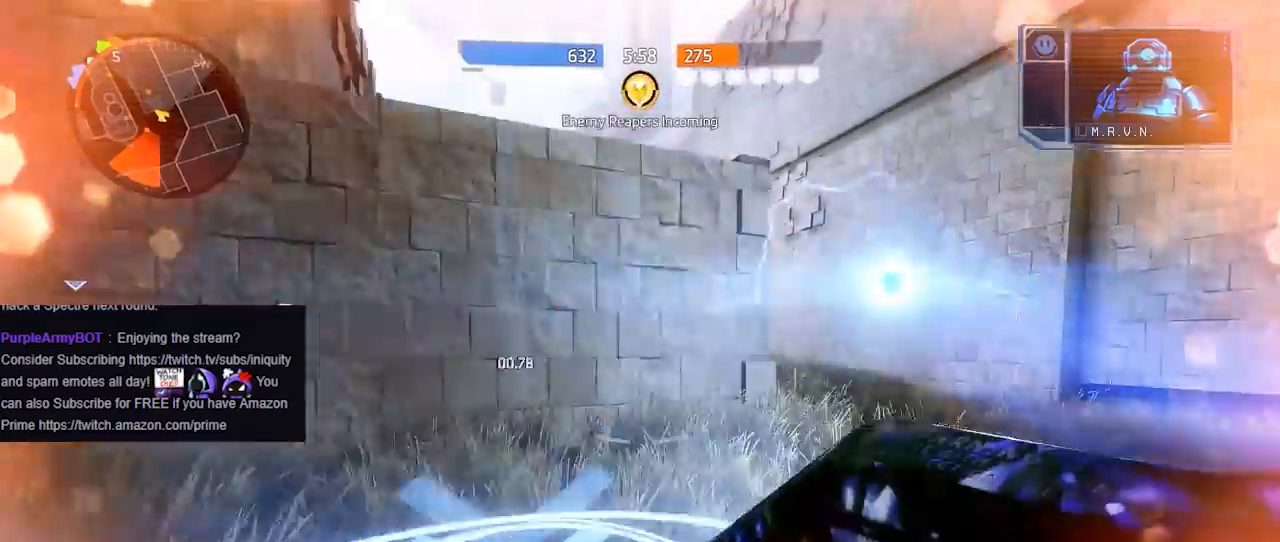
{"buttons": ["R3"], "left_stick": "up-left", "right_stick": "down-right", "events": [[33, "R3", "up"], [167, "left_stick", "up-left"], [267, "right_stick", "center"], [433, "R3", "down"], [433, "right_stick", "down-right"]]}
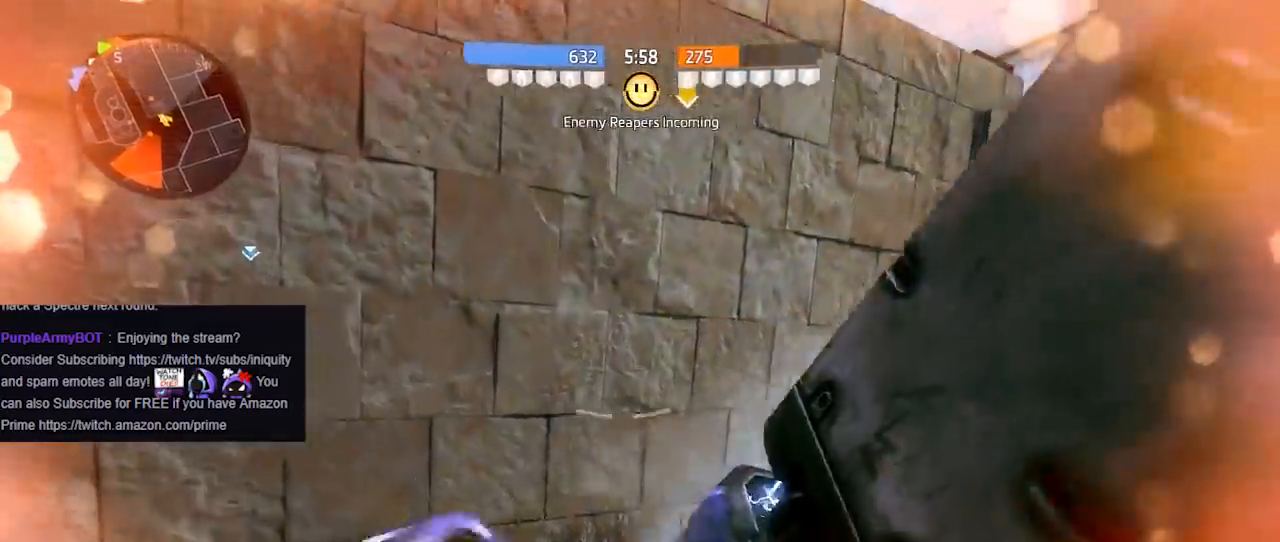
{"buttons": [], "left_stick": "center", "right_stick": "down-right", "events": [[67, "R3", "up"], [100, "left_stick", "left"], [333, "left_stick", "center"], [367, "DPAD_LEFT", "down"], [433, "DPAD_LEFT", "up"]]}
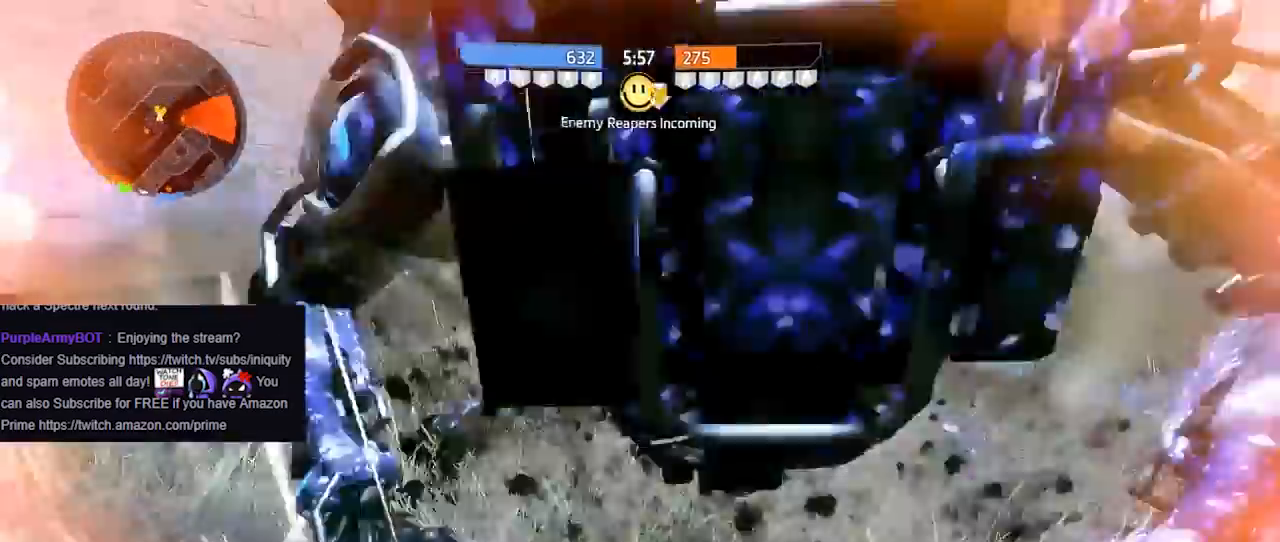
{"buttons": [], "left_stick": "down-right", "right_stick": "center", "events": [[67, "right_stick", "right"], [117, "left_stick", "left"], [283, "left_stick", "down-left"], [450, "left_stick", "down-right"], [500, "right_stick", "center"]]}
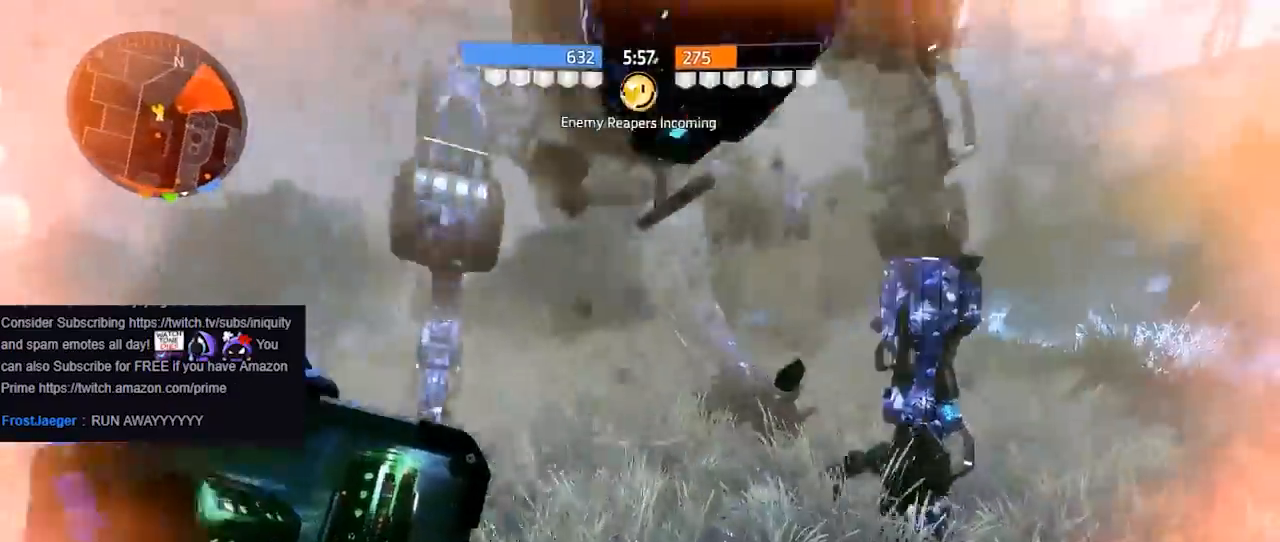
{"buttons": ["X"], "left_stick": "center", "right_stick": "center", "events": [[67, "A", "down"], [100, "right_stick", "left"], [167, "A", "up"], [183, "left_stick", "up"], [250, "A", "down"], [250, "right_stick", "center"], [333, "X", "down"], [417, "A", "up"], [450, "left_stick", "center"]]}
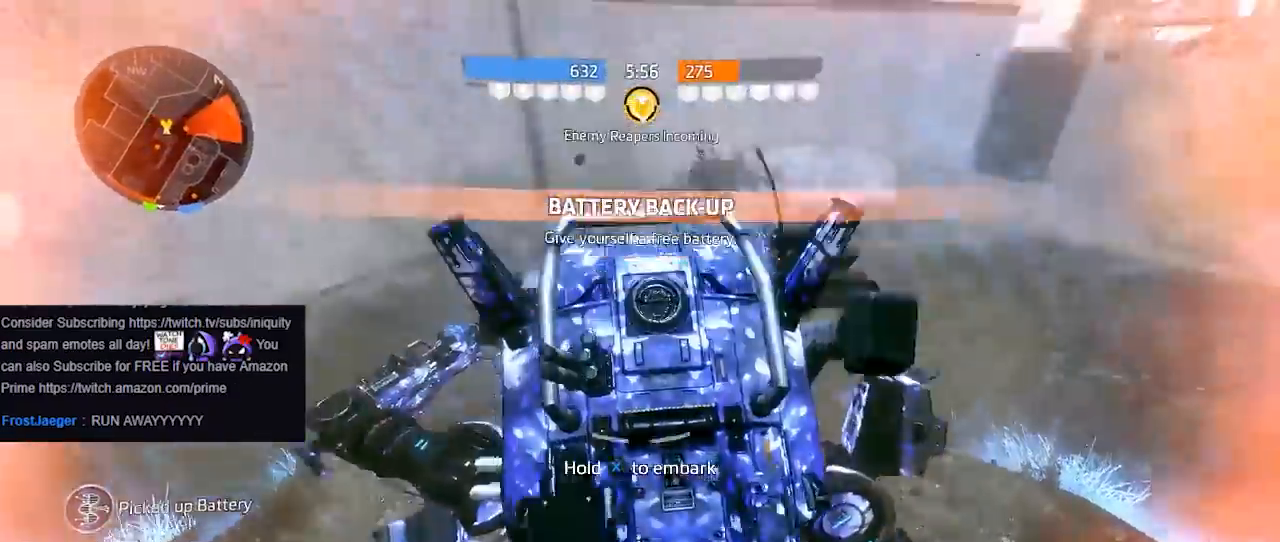
{"buttons": [], "left_stick": "center", "right_stick": "center", "events": [[400, "X", "up"]]}
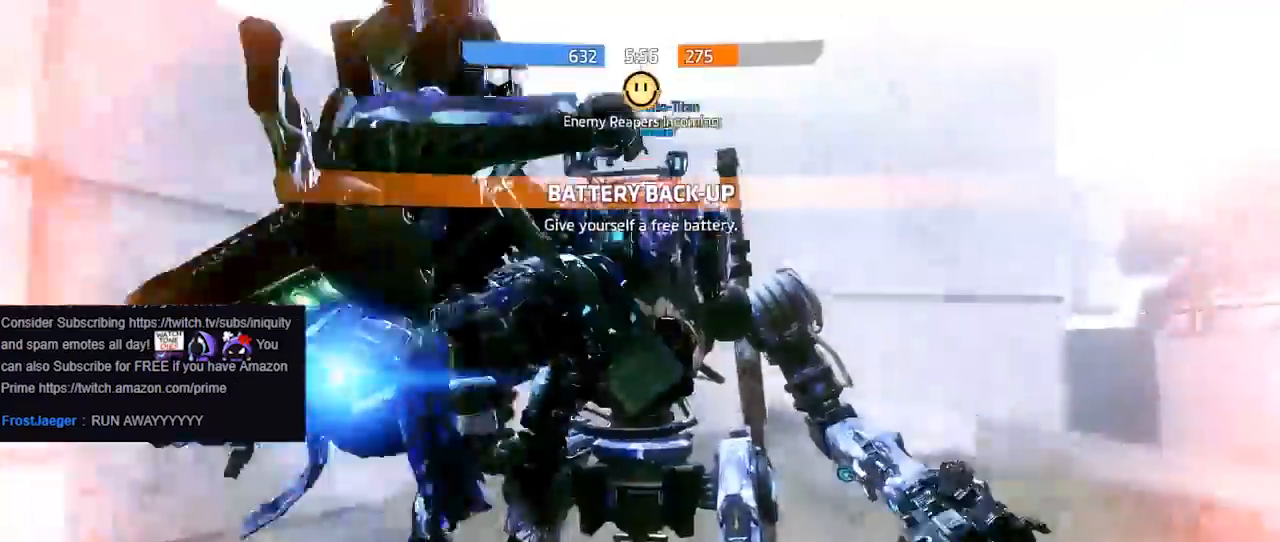
{"buttons": [], "left_stick": "center", "right_stick": "center", "events": []}
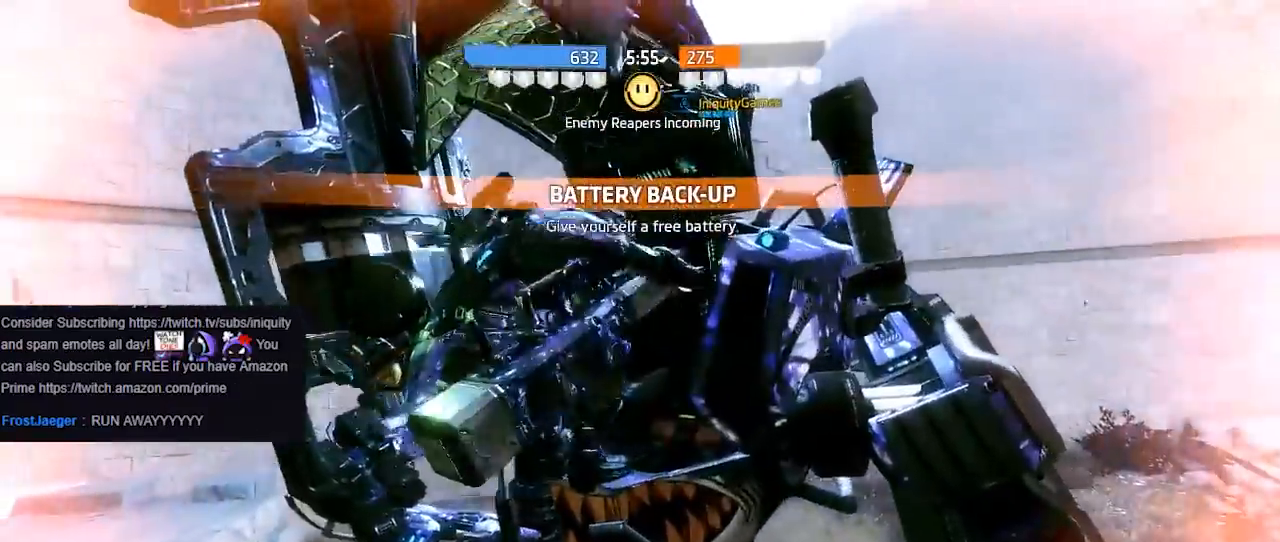
{"buttons": [], "left_stick": "center", "right_stick": "center", "events": []}
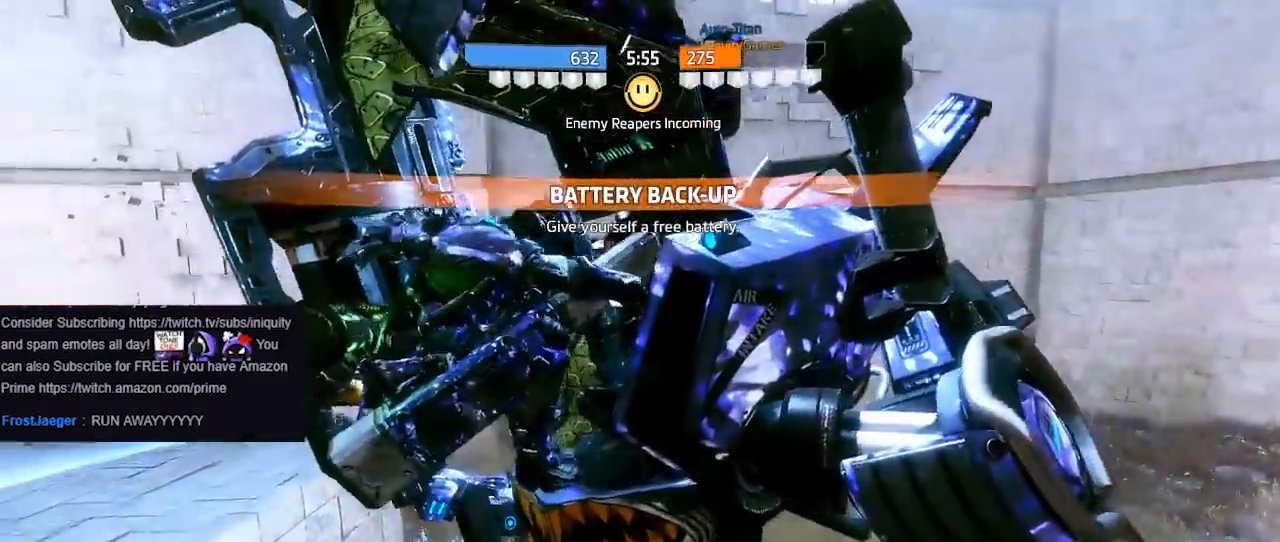
{"buttons": [], "left_stick": "center", "right_stick": "center", "events": []}